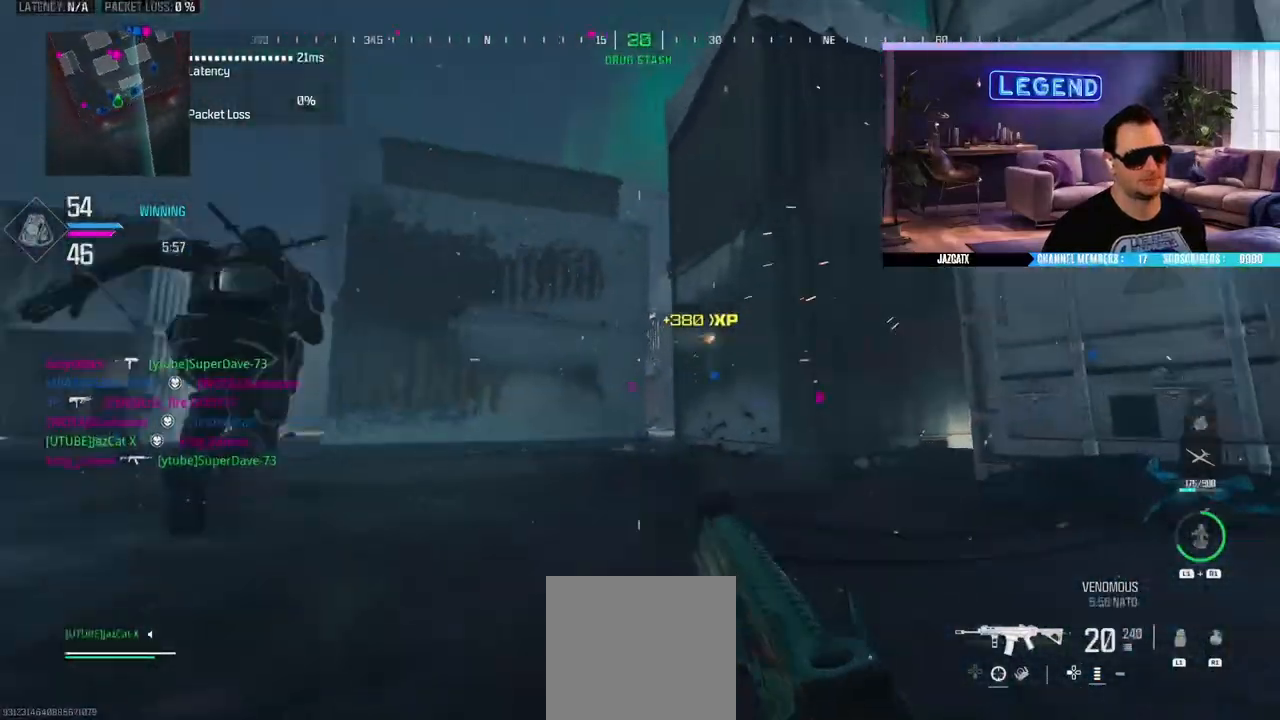
Gameplay with a controller (PlayStation layout); each line is a JSON object with the inputs held at the frame after it. "events" lists button and stick changes between this image and that frame as [ms after this image, input, new state], when the widget could be followed in between. Not read: TRIANGLE.
{"buttons": [], "left_stick": "up-right", "right_stick": "center", "events": [[83, "CIRCLE", "up"], [100, "left_stick", "up"], [117, "L3", "down"], [283, "L3", "up"], [333, "L3", "down"], [450, "left_stick", "up-right"], [500, "L3", "up"]]}
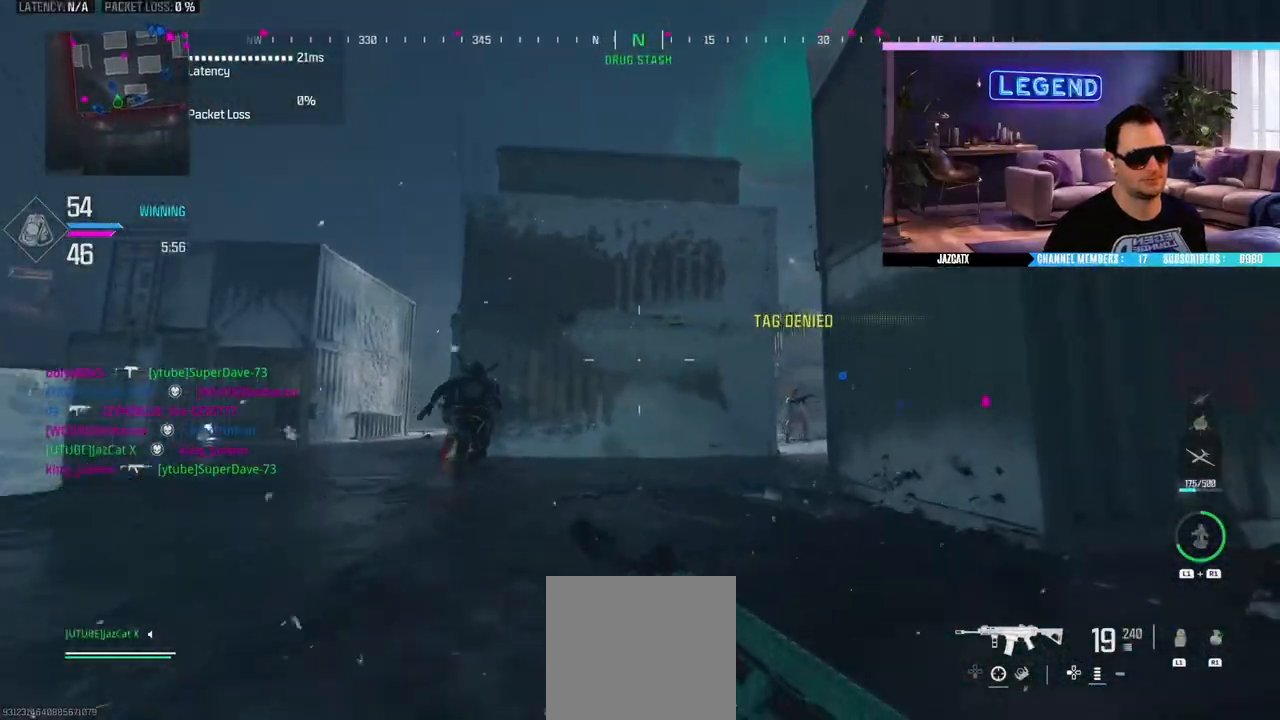
{"buttons": [], "left_stick": "up-right", "right_stick": "left", "events": [[67, "L3", "down"], [167, "CROSS", "down"], [233, "CROSS", "up"], [233, "L3", "up"], [383, "right_stick", "left"]]}
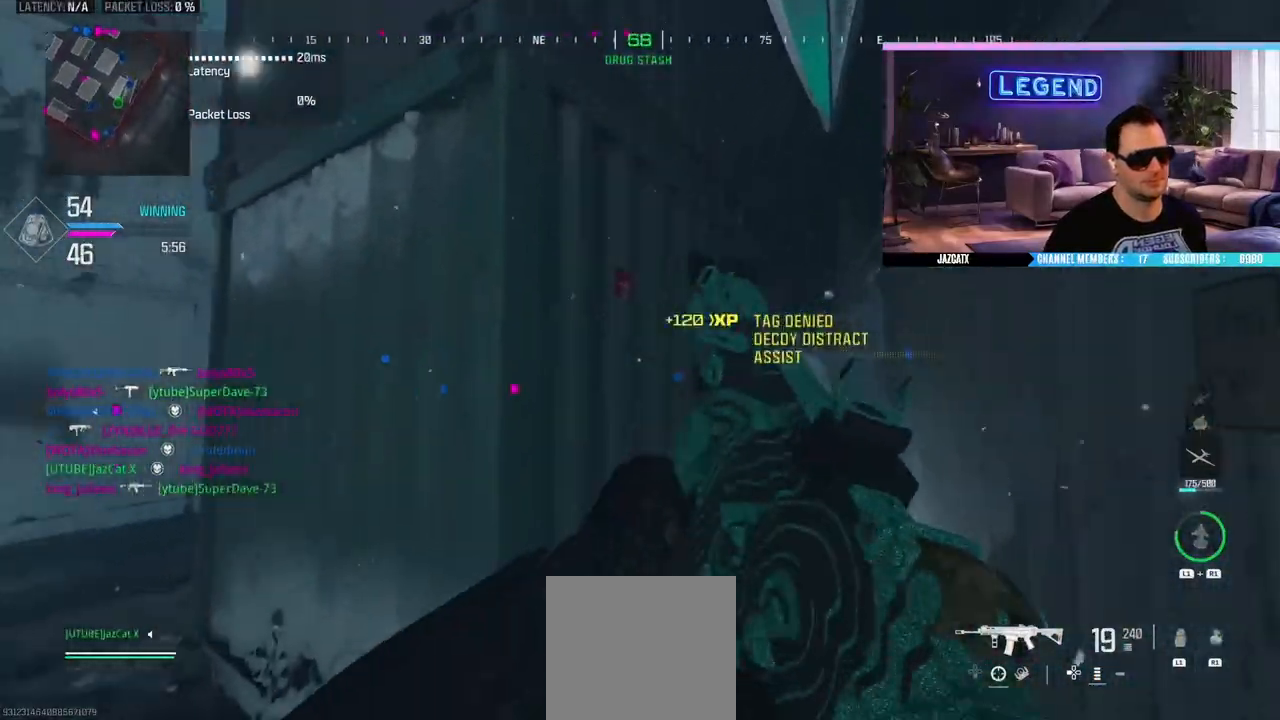
{"buttons": [], "left_stick": "down-right", "right_stick": "center", "events": [[83, "left_stick", "right"], [133, "right_stick", "center"], [200, "left_stick", "down-right"], [217, "SQUARE", "down"], [333, "SQUARE", "up"], [433, "right_stick", "left"], [500, "right_stick", "center"]]}
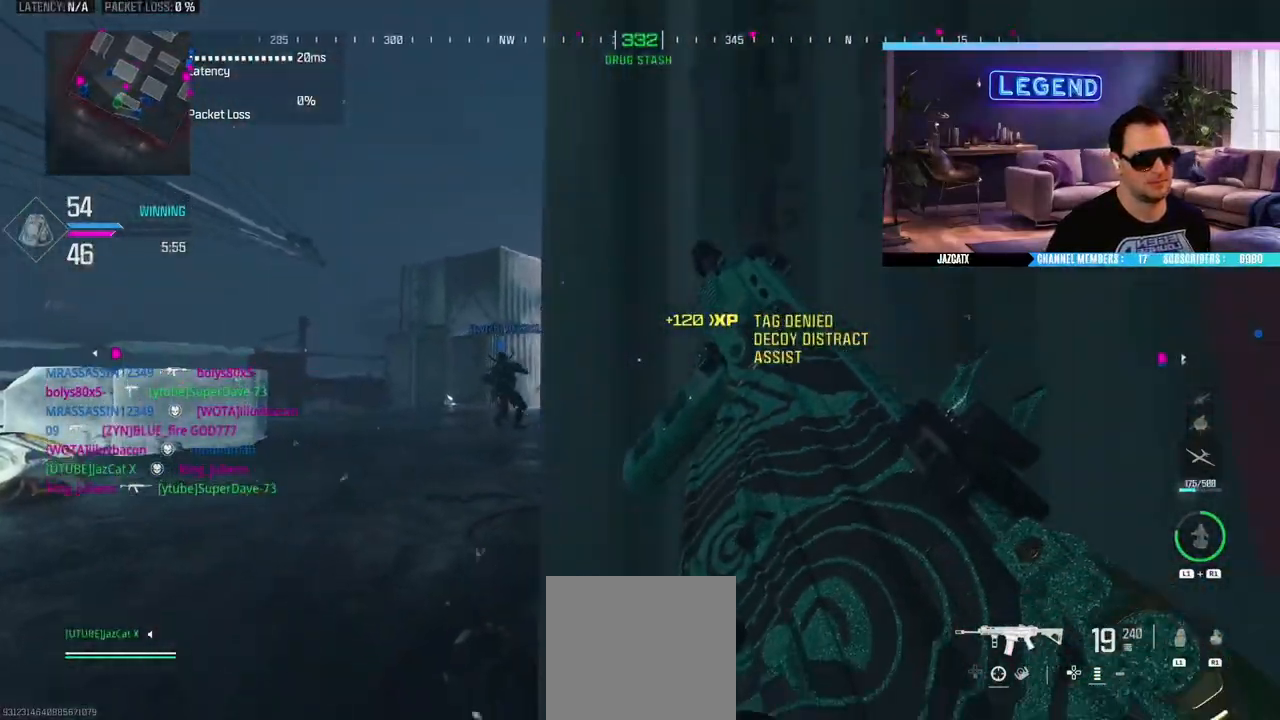
{"buttons": [], "left_stick": "down-right", "right_stick": "center", "events": [[117, "SQUARE", "down"], [200, "SQUARE", "up"], [283, "right_stick", "left"], [433, "right_stick", "center"]]}
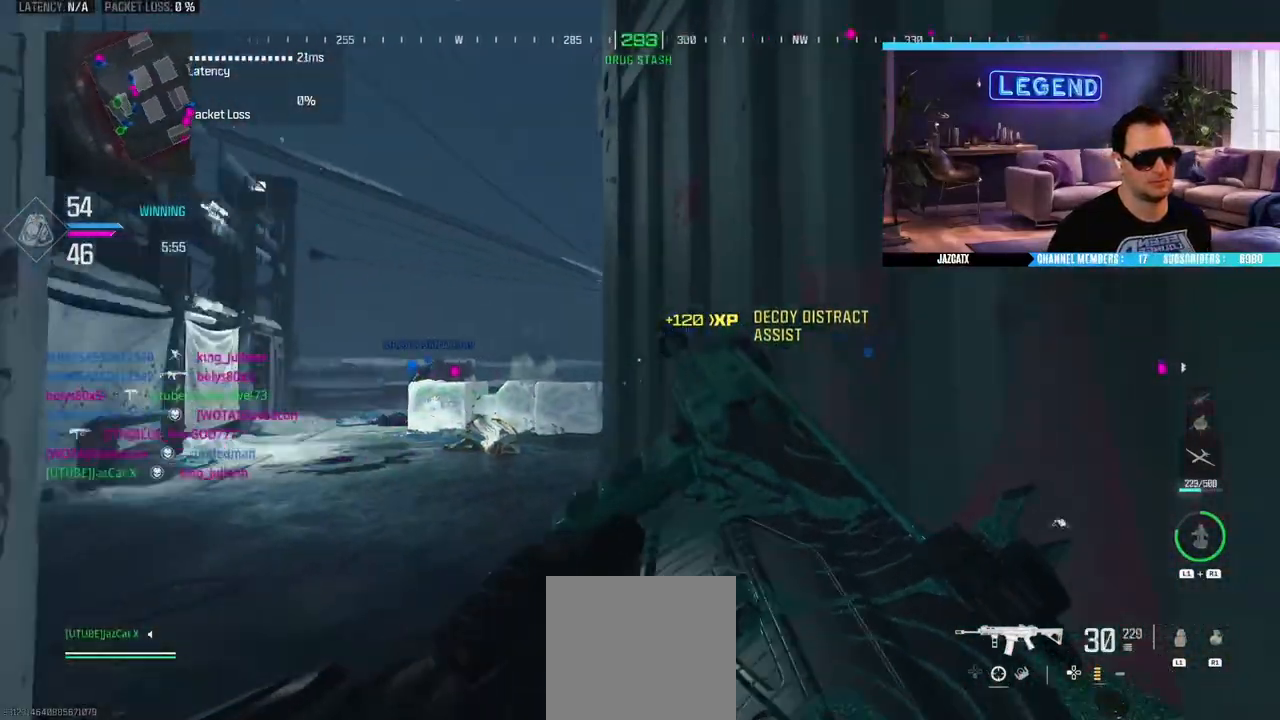
{"buttons": [], "left_stick": "down", "right_stick": "center", "events": [[233, "left_stick", "down"]]}
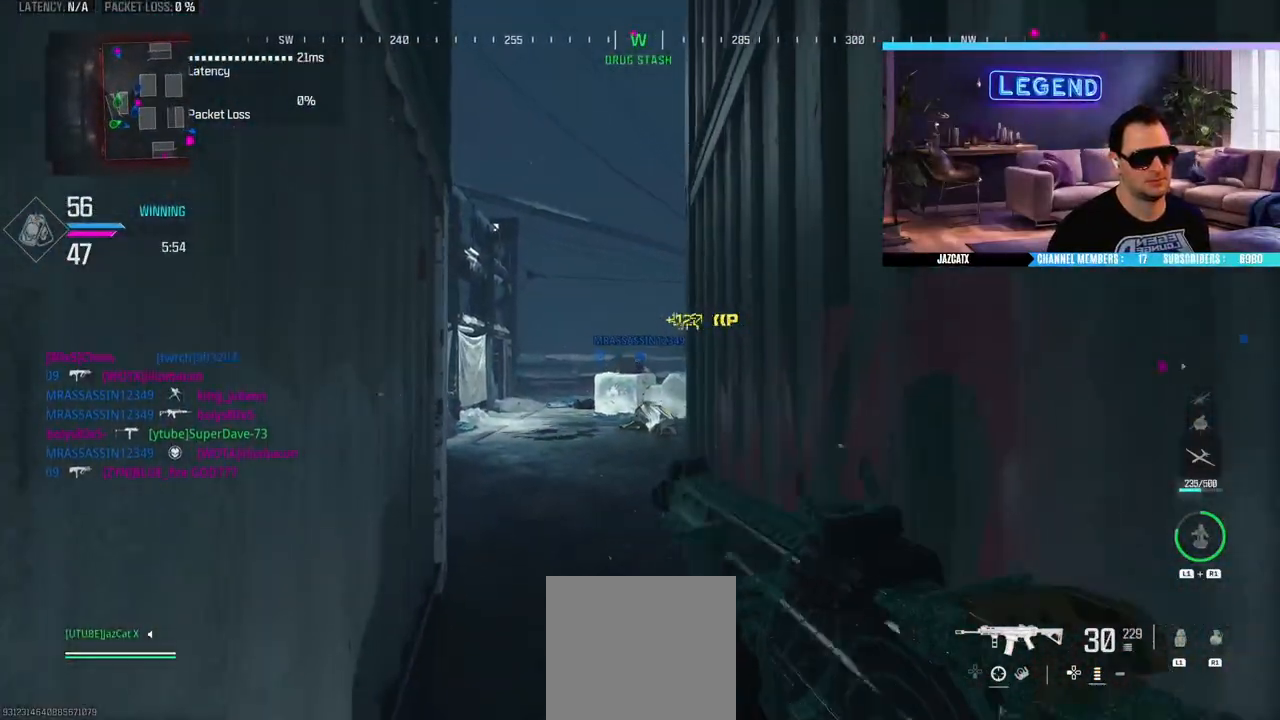
{"buttons": ["CROSS"], "left_stick": "center", "right_stick": "center", "events": [[17, "CROSS", "down"], [100, "CROSS", "up"], [200, "CROSS", "down"], [267, "CROSS", "up"], [300, "left_stick", "up-right"], [350, "CROSS", "down"], [433, "CROSS", "up"], [467, "left_stick", "center"], [483, "CROSS", "down"]]}
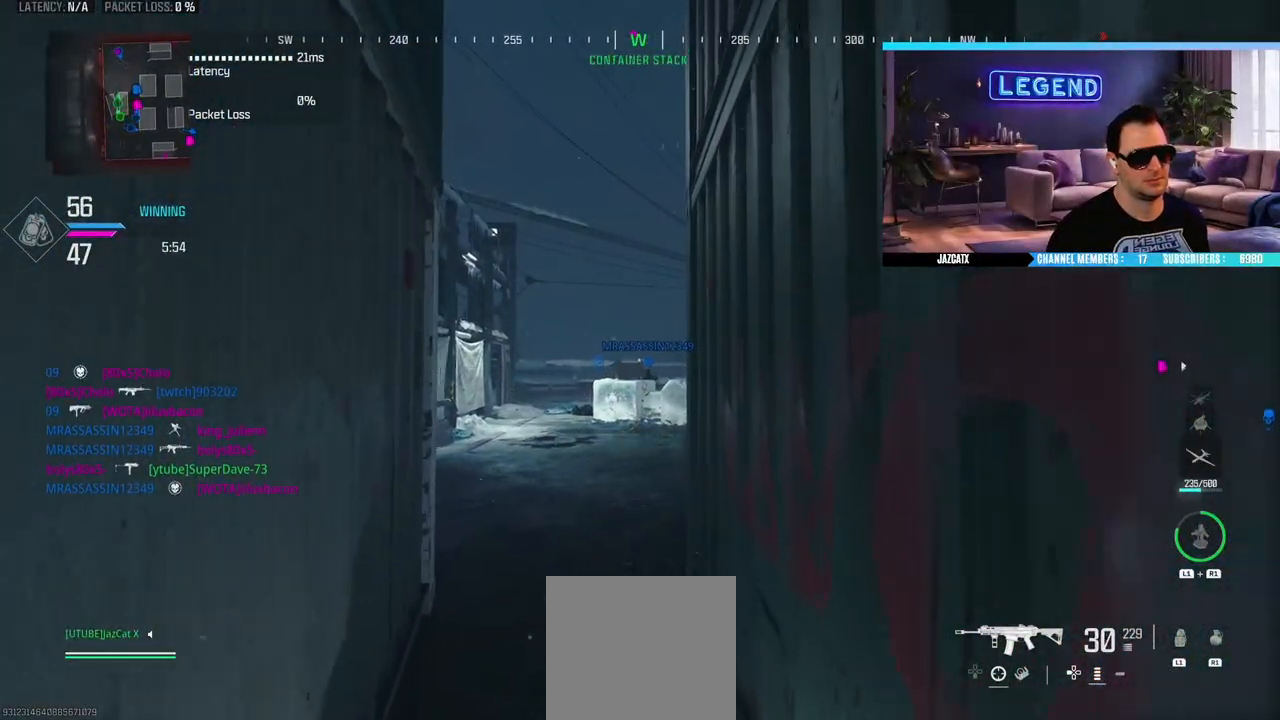
{"buttons": [], "left_stick": "up-right", "right_stick": "center", "events": [[33, "left_stick", "left"], [67, "CROSS", "up"], [133, "CROSS", "down"], [217, "CROSS", "up"], [233, "left_stick", "center"], [367, "left_stick", "up-right"]]}
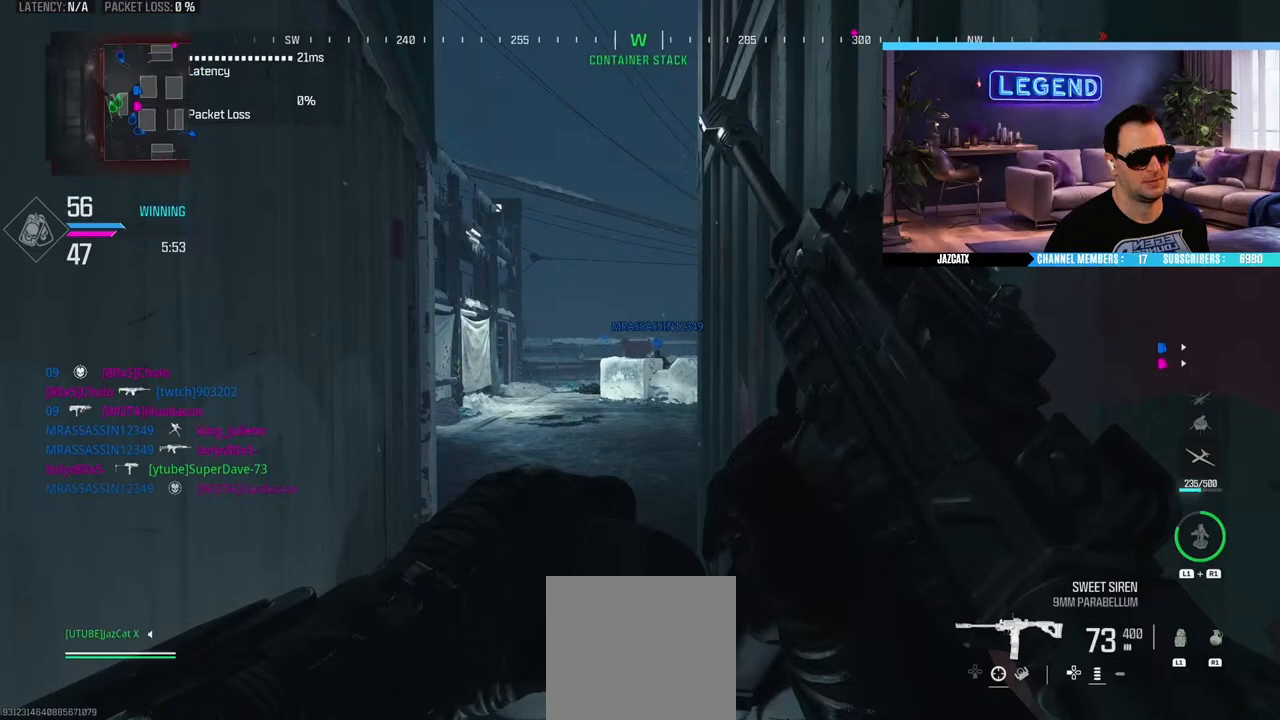
{"buttons": [], "left_stick": "center", "right_stick": "center", "events": [[50, "left_stick", "center"], [150, "SQUARE", "down"], [283, "SQUARE", "up"], [317, "left_stick", "right"], [467, "left_stick", "center"]]}
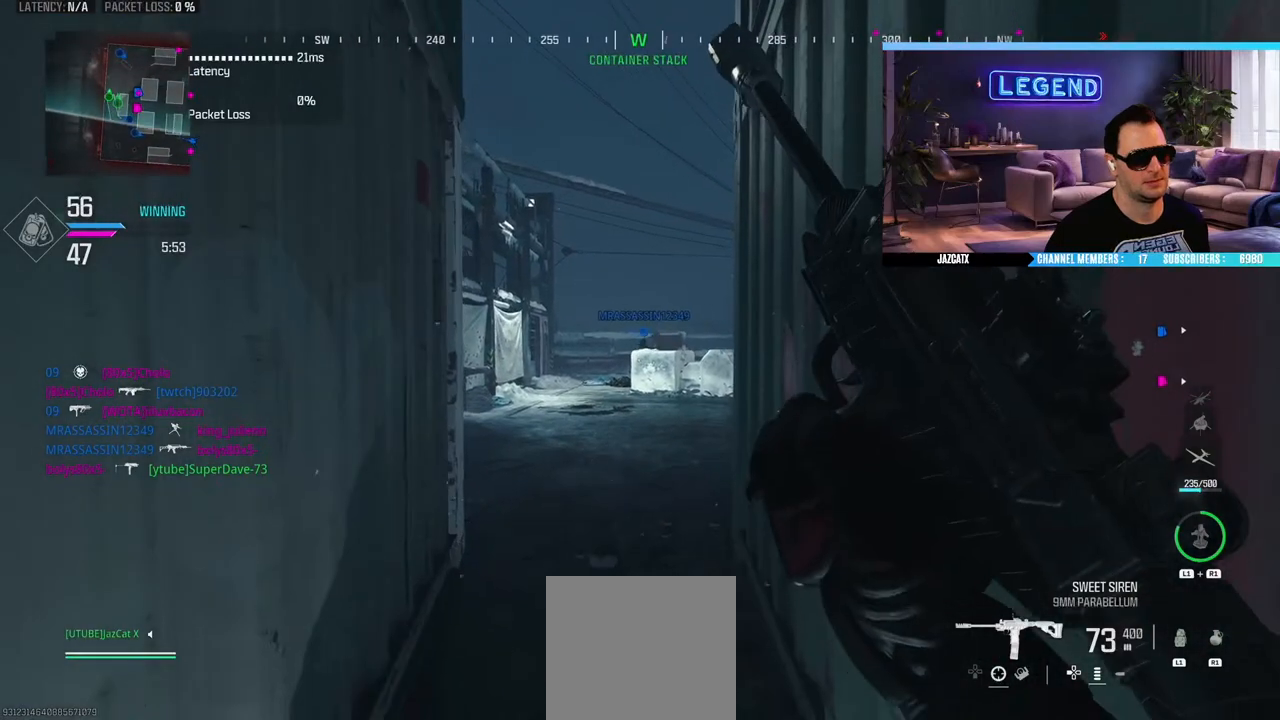
{"buttons": [], "left_stick": "center", "right_stick": "center", "events": [[150, "SQUARE", "down"], [233, "left_stick", "up-right"], [283, "SQUARE", "up"], [483, "left_stick", "center"]]}
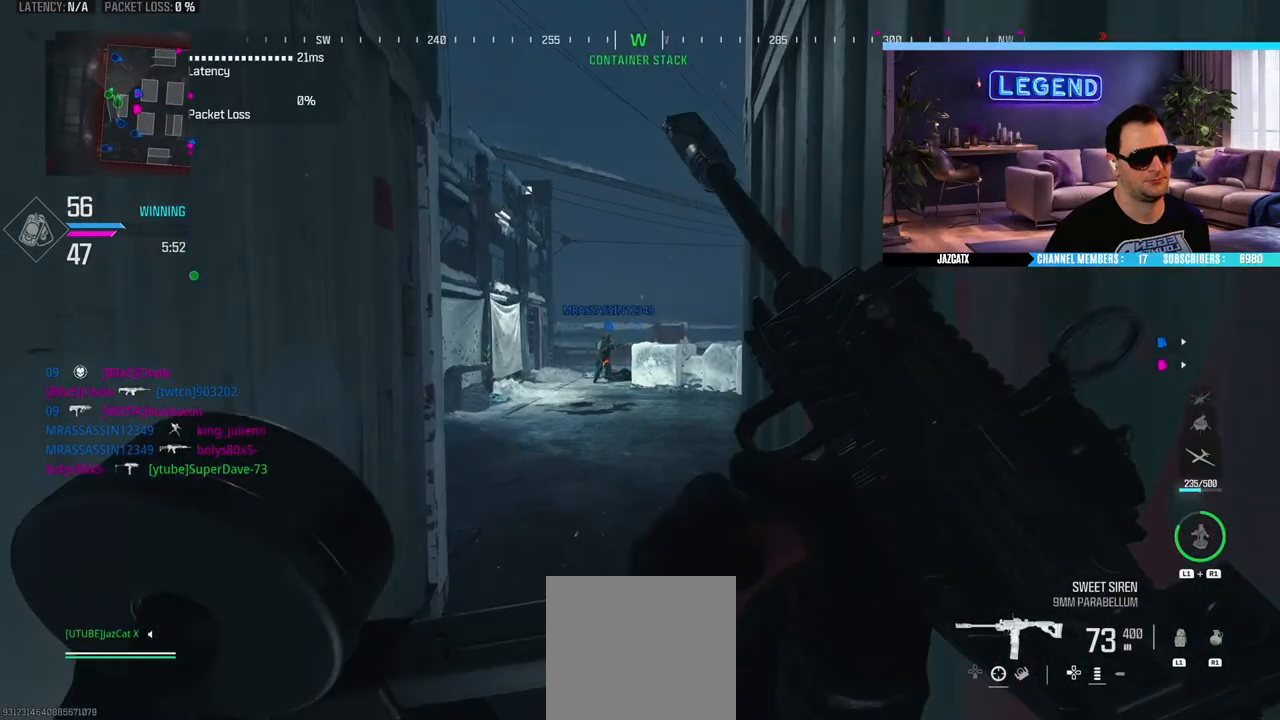
{"buttons": [], "left_stick": "down-right", "right_stick": "center", "events": [[167, "left_stick", "down-right"]]}
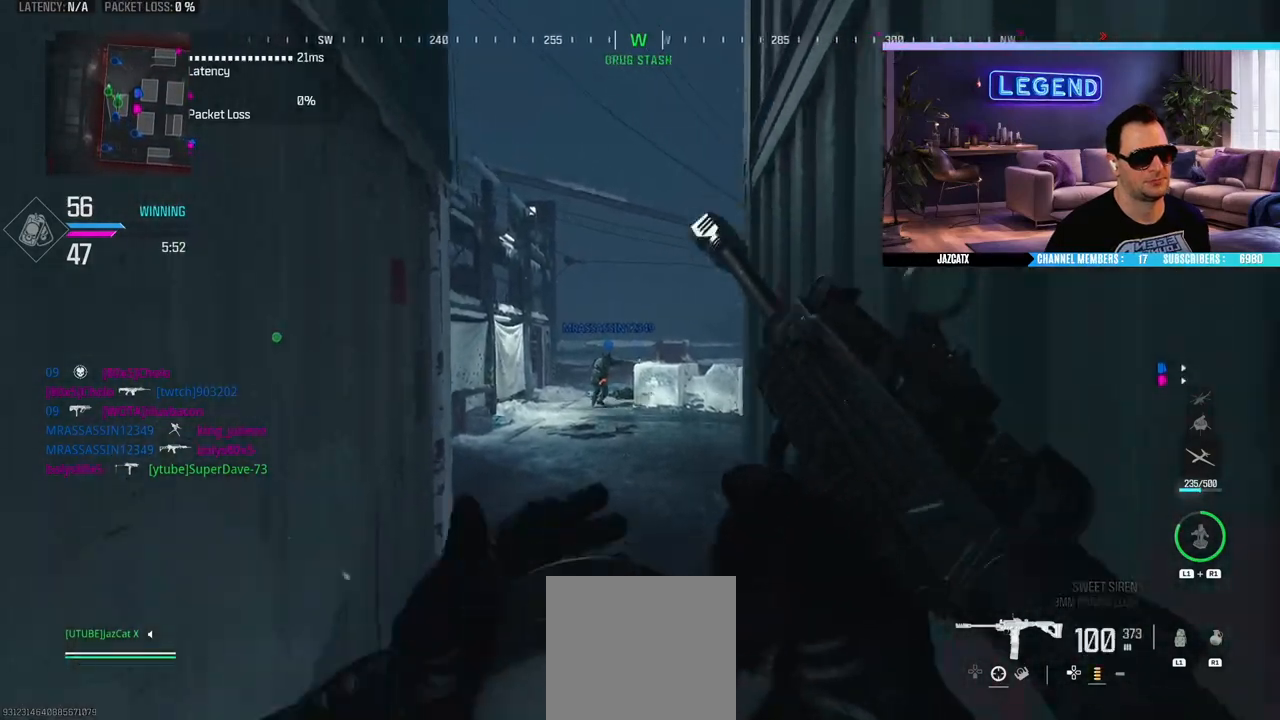
{"buttons": [], "left_stick": "center", "right_stick": "center", "events": [[133, "SQUARE", "down"], [200, "SQUARE", "up"], [417, "left_stick", "center"]]}
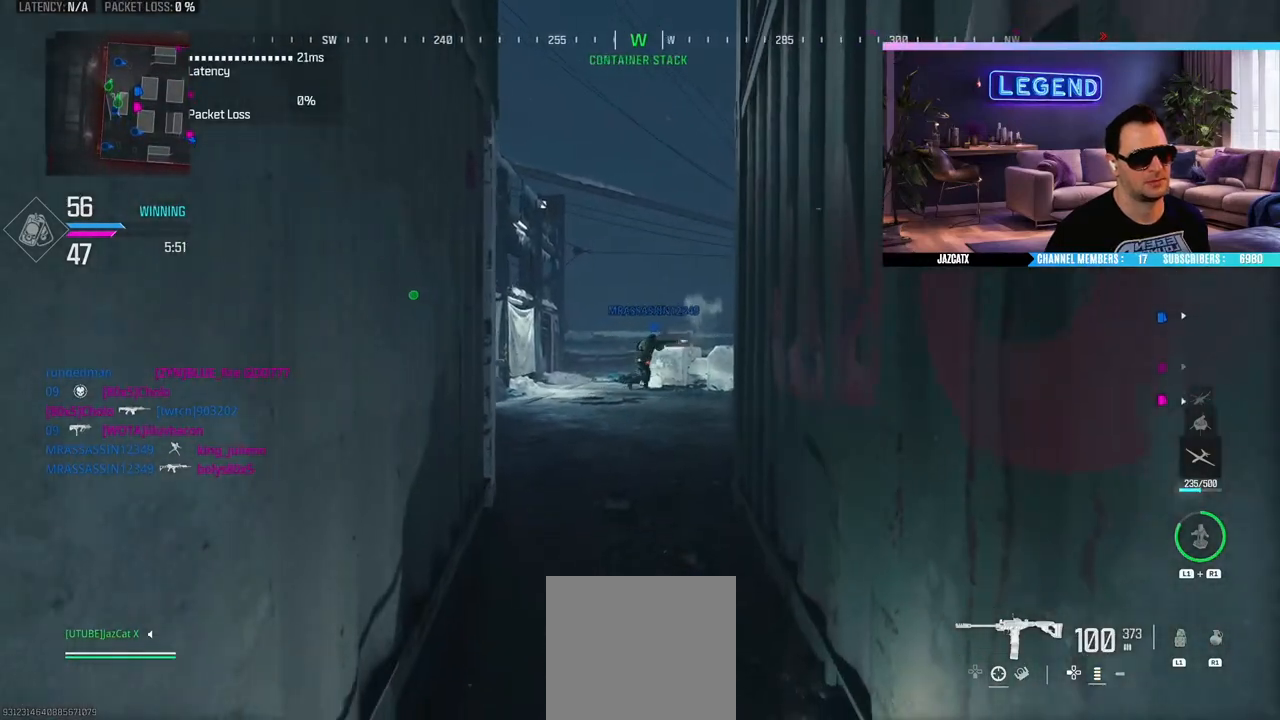
{"buttons": [], "left_stick": "down", "right_stick": "center", "events": [[50, "left_stick", "up"], [83, "L3", "down"], [200, "L3", "up"], [250, "left_stick", "down"]]}
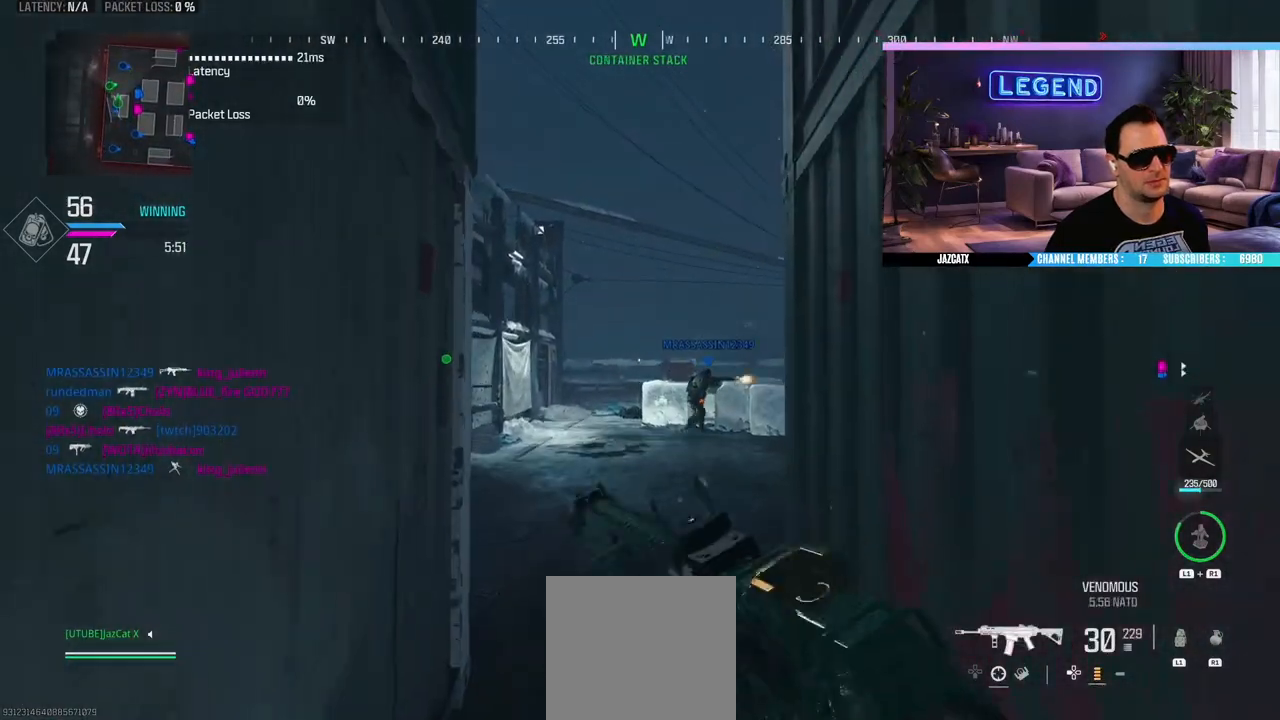
{"buttons": [], "left_stick": "up", "right_stick": "center", "events": [[33, "left_stick", "up"], [83, "L3", "down"], [200, "L3", "up"], [250, "left_stick", "down"], [450, "left_stick", "up"]]}
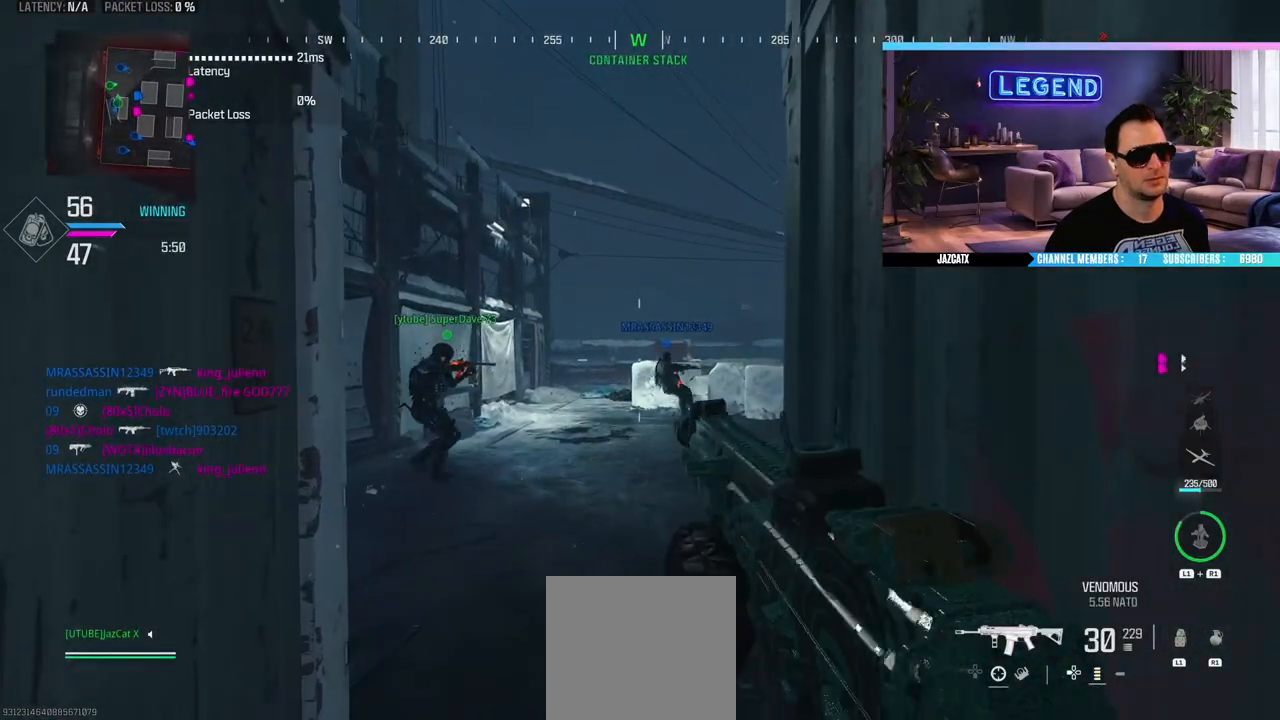
{"buttons": [], "left_stick": "up", "right_stick": "center", "events": [[17, "L3", "down"], [17, "left_stick", "up-left"], [150, "L3", "up"], [200, "left_stick", "down"], [450, "left_stick", "up-right"], [500, "left_stick", "up"]]}
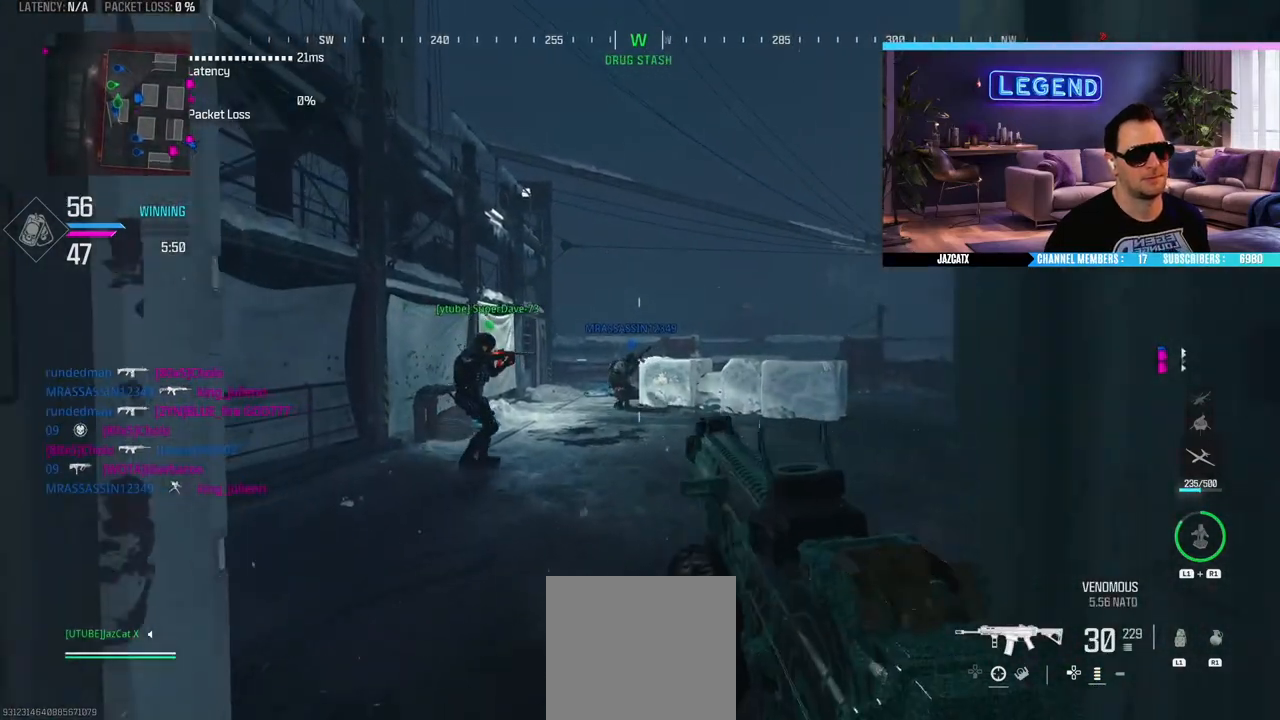
{"buttons": [], "left_stick": "up", "right_stick": "center", "events": [[183, "left_stick", "down"], [383, "left_stick", "up"]]}
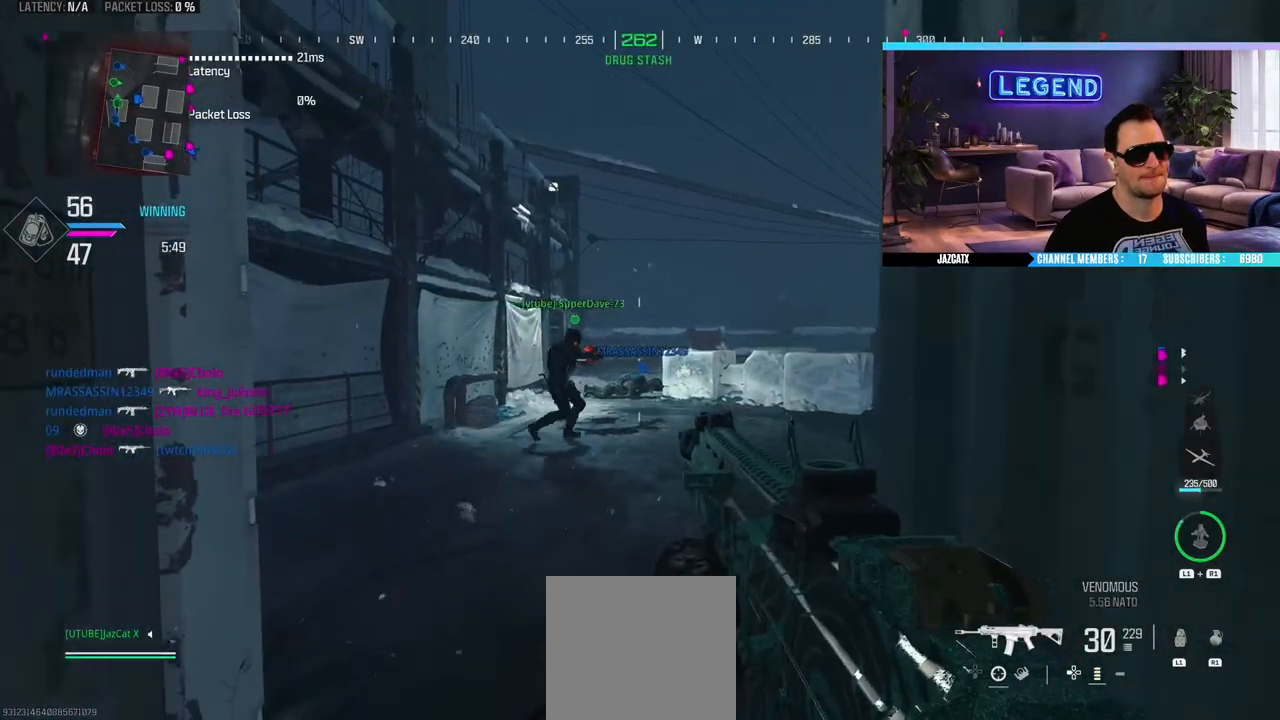
{"buttons": ["L3"], "left_stick": "up", "right_stick": "center", "events": [[83, "left_stick", "down"], [433, "left_stick", "up"], [483, "L3", "down"]]}
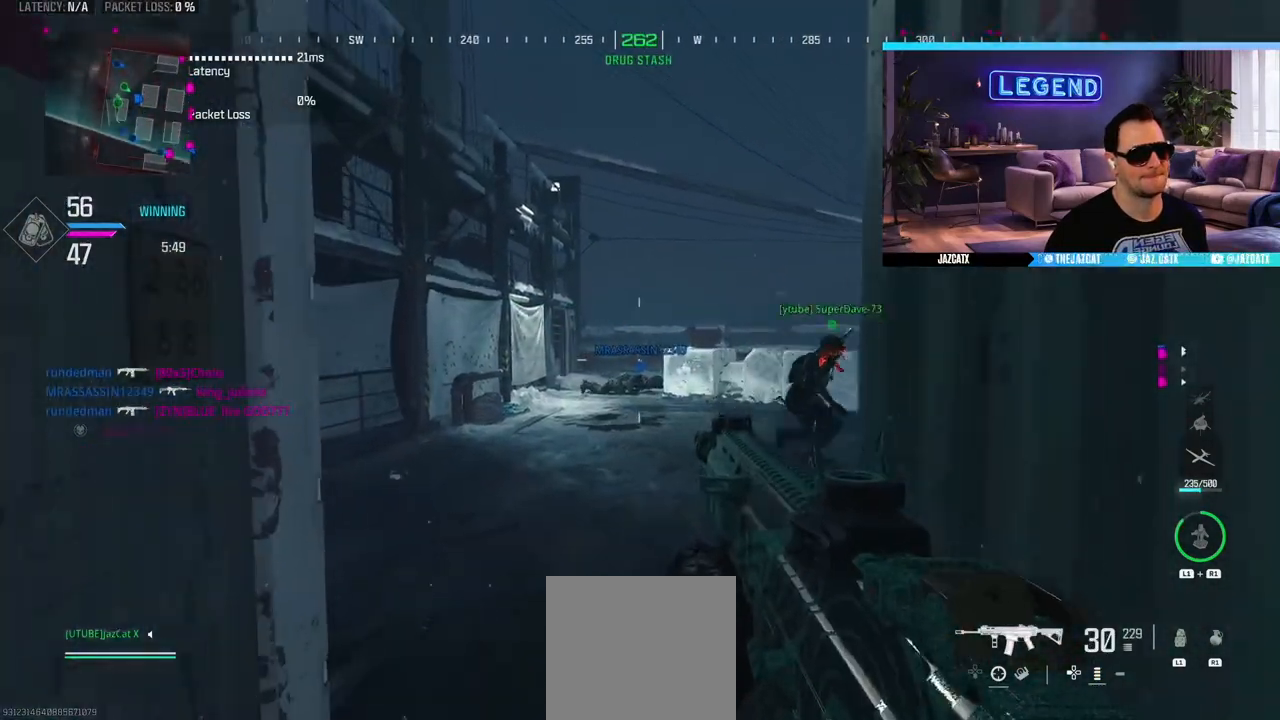
{"buttons": ["L3"], "left_stick": "up", "right_stick": "center", "events": [[117, "L3", "up"], [167, "L3", "down"], [167, "right_stick", "left"], [333, "L3", "up"], [400, "L3", "down"], [483, "right_stick", "center"]]}
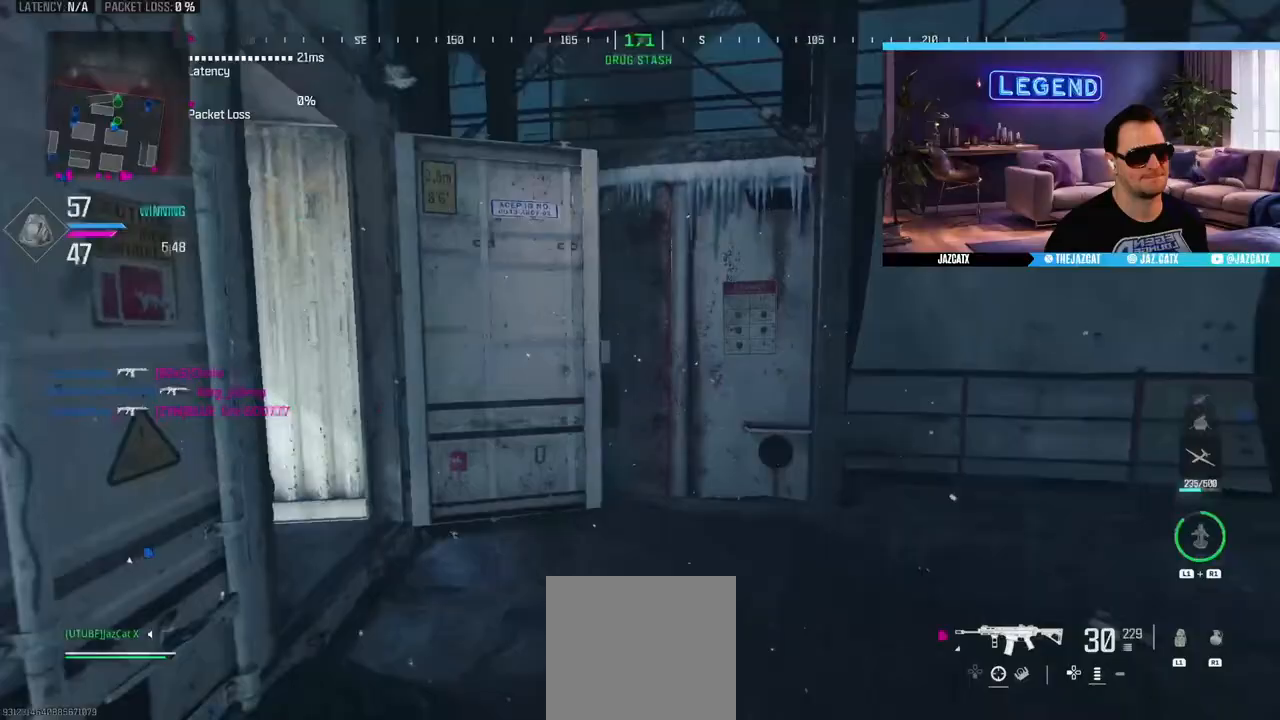
{"buttons": ["L2"], "left_stick": "up", "right_stick": "center", "events": [[33, "L3", "up"], [117, "L3", "down"], [267, "L3", "up"], [267, "left_stick", "center"], [333, "L3", "down"], [367, "left_stick", "up"], [483, "L3", "up"], [500, "L2", "down"]]}
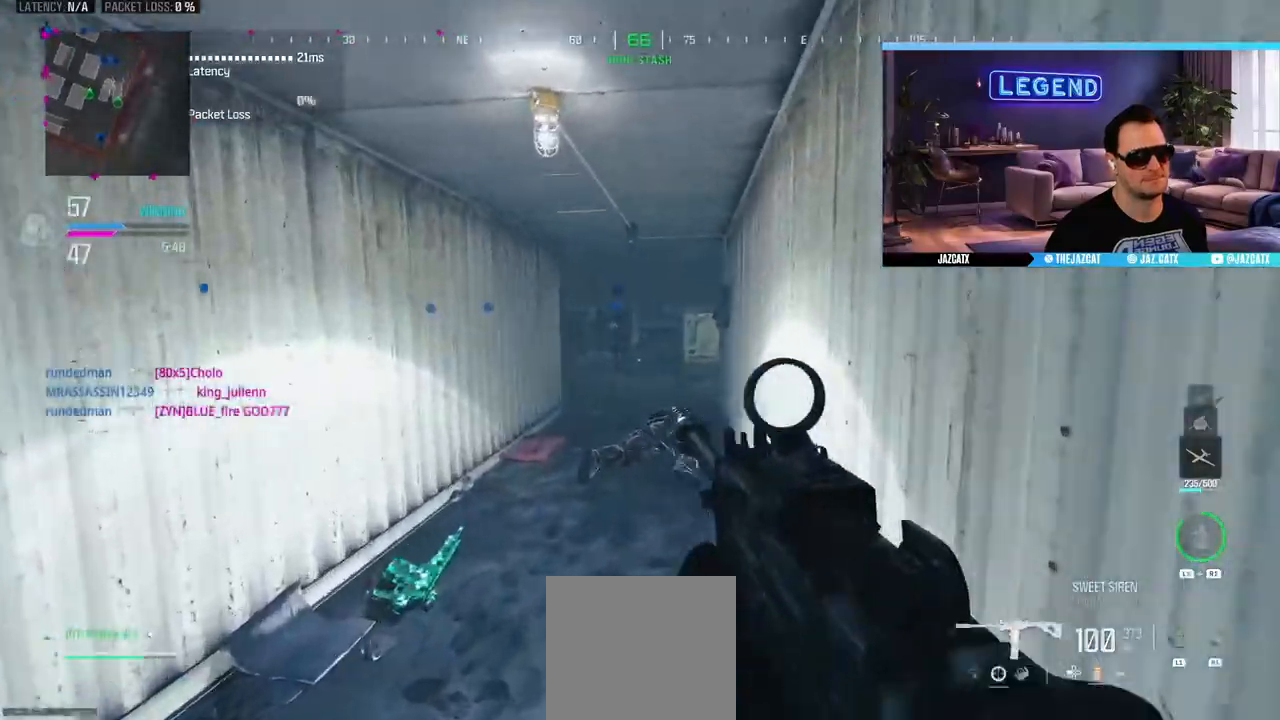
{"buttons": ["L2"], "left_stick": "up-left", "right_stick": "down", "events": [[17, "left_stick", "up-left"], [17, "right_stick", "down"], [67, "SQUARE", "down"], [450, "SQUARE", "up"]]}
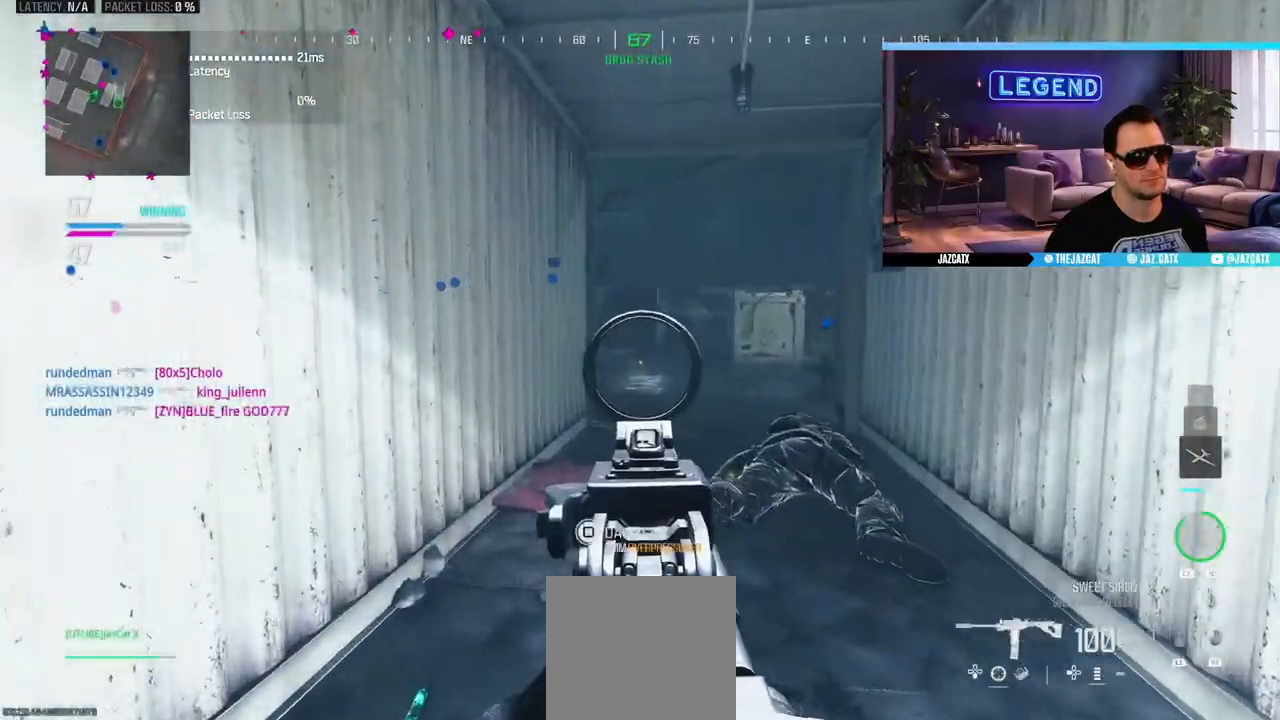
{"buttons": ["CIRCLE"], "left_stick": "left", "right_stick": "center", "events": [[167, "L2", "up"], [167, "right_stick", "center"], [217, "left_stick", "left"], [317, "CIRCLE", "down"]]}
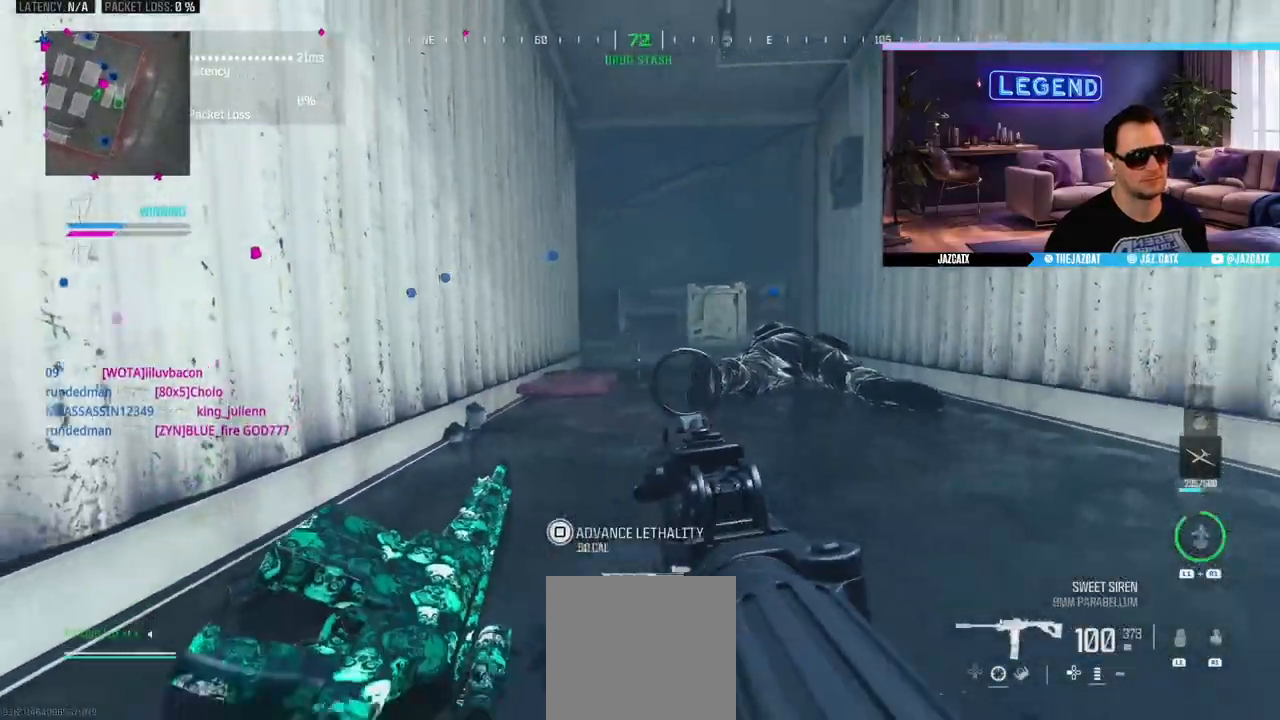
{"buttons": [], "left_stick": "up", "right_stick": "center", "events": [[33, "CIRCLE", "up"], [233, "left_stick", "up-left"], [333, "left_stick", "up"]]}
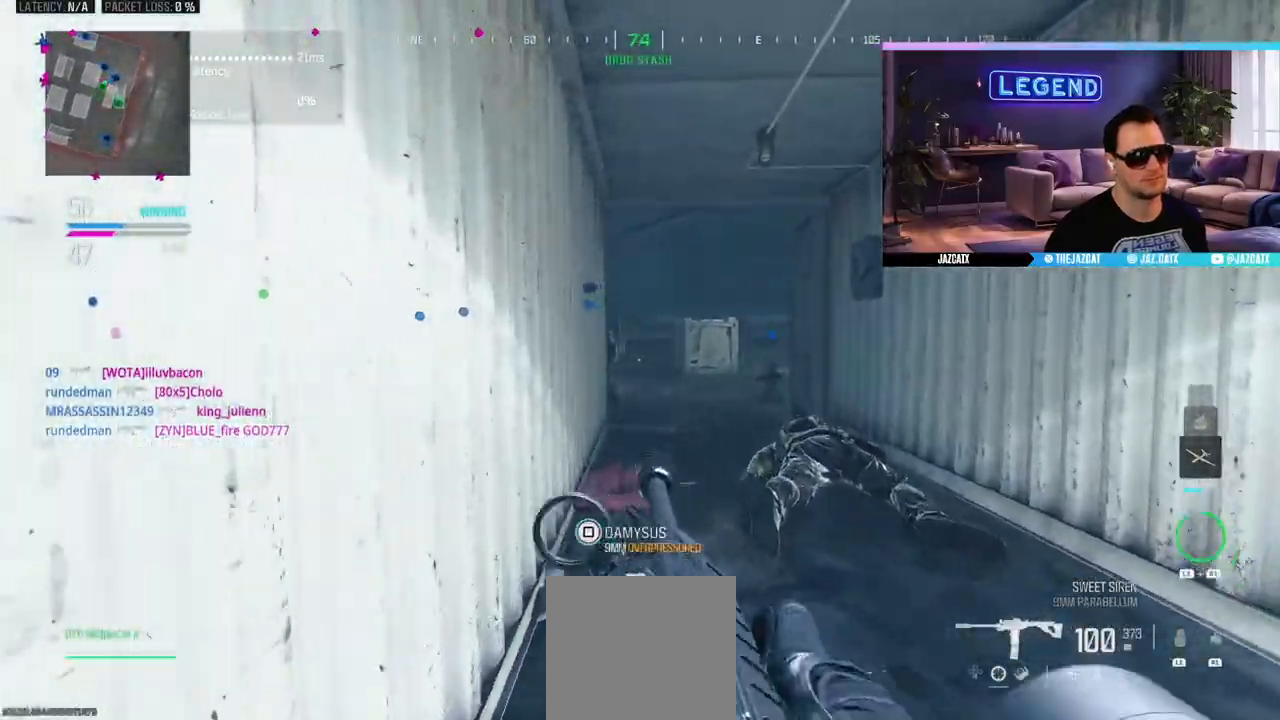
{"buttons": [], "left_stick": "up-left", "right_stick": "center", "events": [[17, "left_stick", "down-right"], [217, "left_stick", "down-left"], [267, "left_stick", "left"], [383, "left_stick", "up-left"]]}
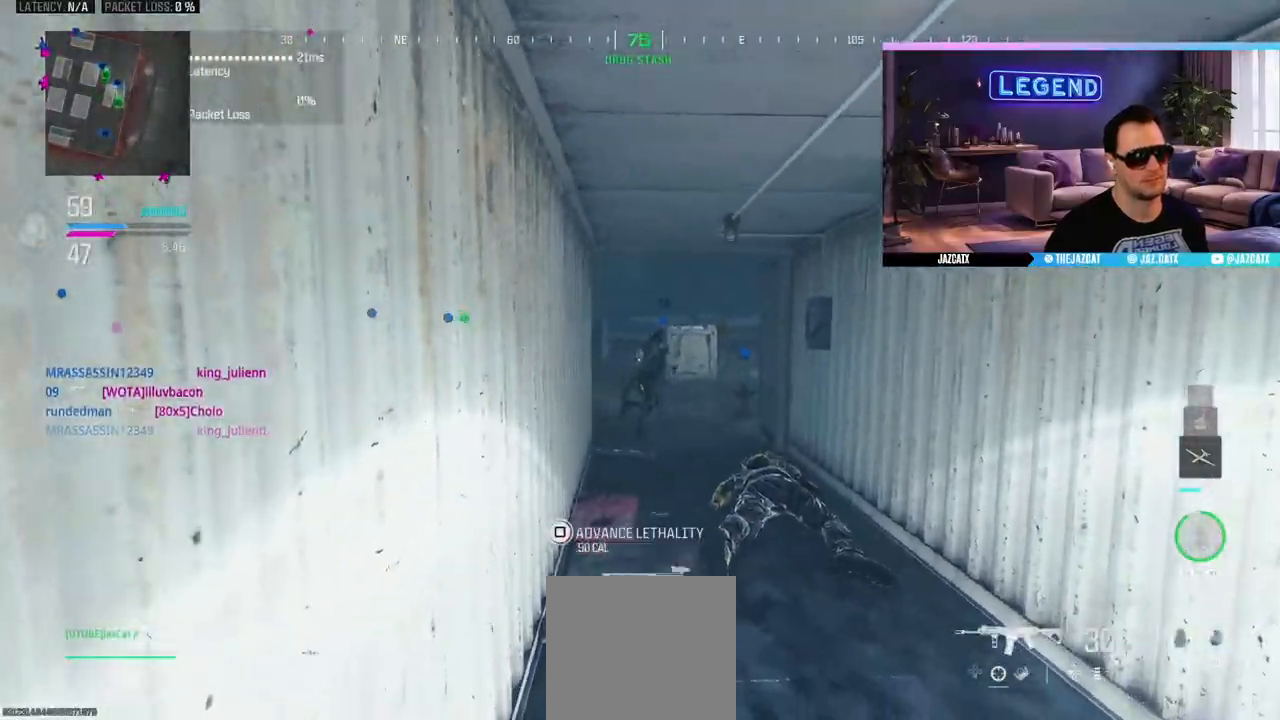
{"buttons": [], "left_stick": "down-right", "right_stick": "left", "events": [[50, "right_stick", "right"], [67, "L3", "down"], [67, "left_stick", "up"], [200, "L3", "up"], [283, "left_stick", "down-left"], [283, "right_stick", "center"], [333, "left_stick", "down"], [383, "right_stick", "left"], [433, "left_stick", "down-right"]]}
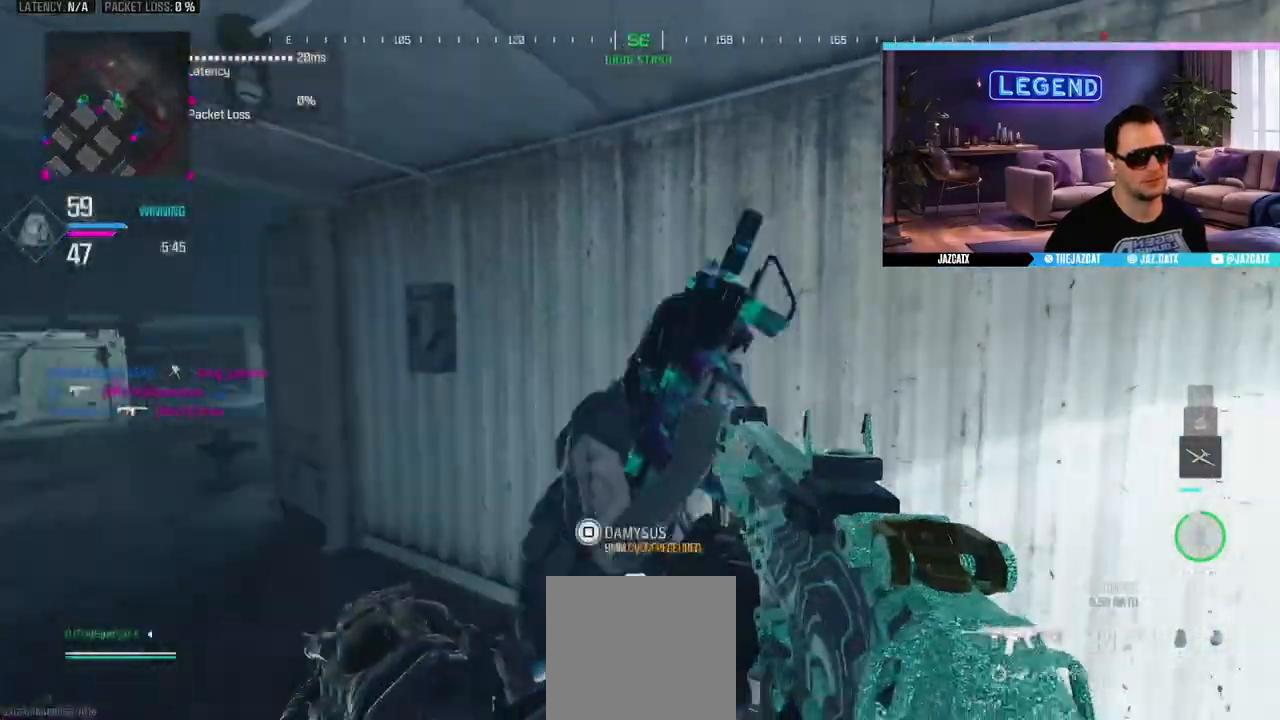
{"buttons": [], "left_stick": "up-left", "right_stick": "center", "events": [[67, "right_stick", "center"], [150, "left_stick", "center"], [317, "left_stick", "left"], [367, "left_stick", "up-left"]]}
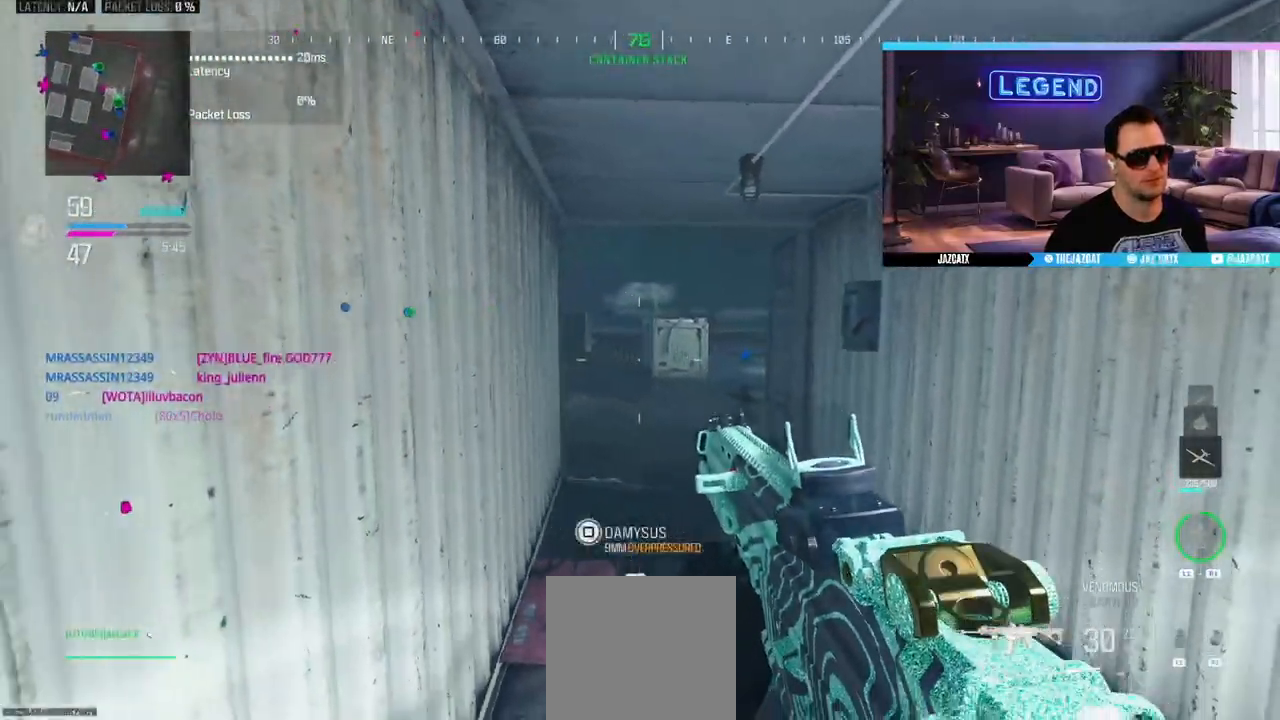
{"buttons": [], "left_stick": "up", "right_stick": "center", "events": [[233, "left_stick", "down"], [383, "left_stick", "center"], [467, "left_stick", "up"]]}
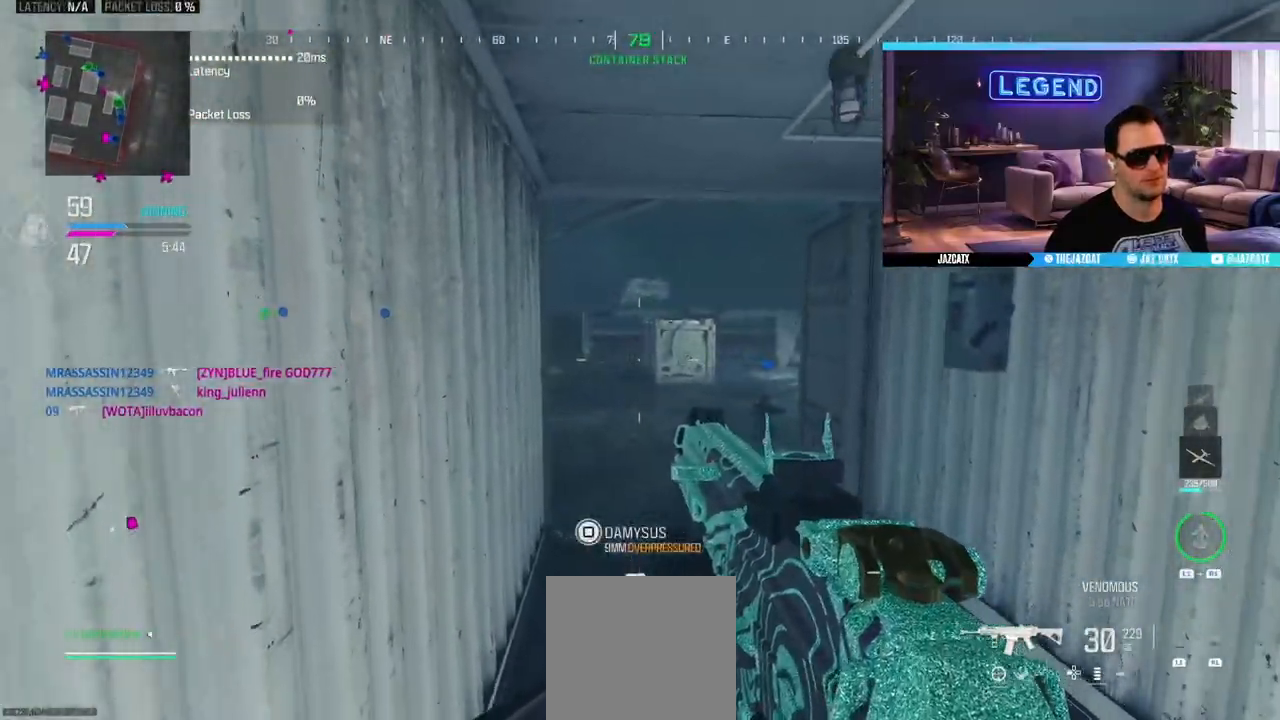
{"buttons": [], "left_stick": "up", "right_stick": "center", "events": [[33, "left_stick", "up-left"], [150, "left_stick", "down"], [333, "left_stick", "up-right"], [417, "left_stick", "up"]]}
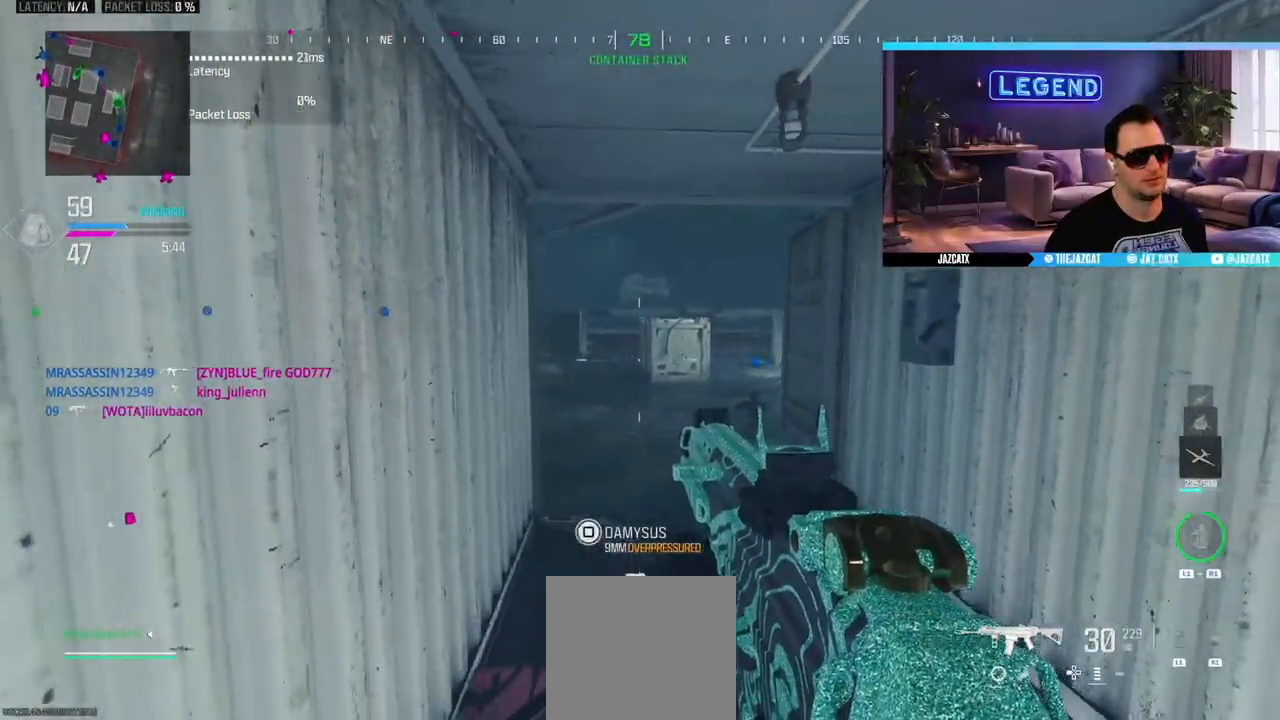
{"buttons": [], "left_stick": "down", "right_stick": "center", "events": [[83, "left_stick", "down-right"], [283, "left_stick", "center"], [333, "left_stick", "up-left"], [450, "left_stick", "down"]]}
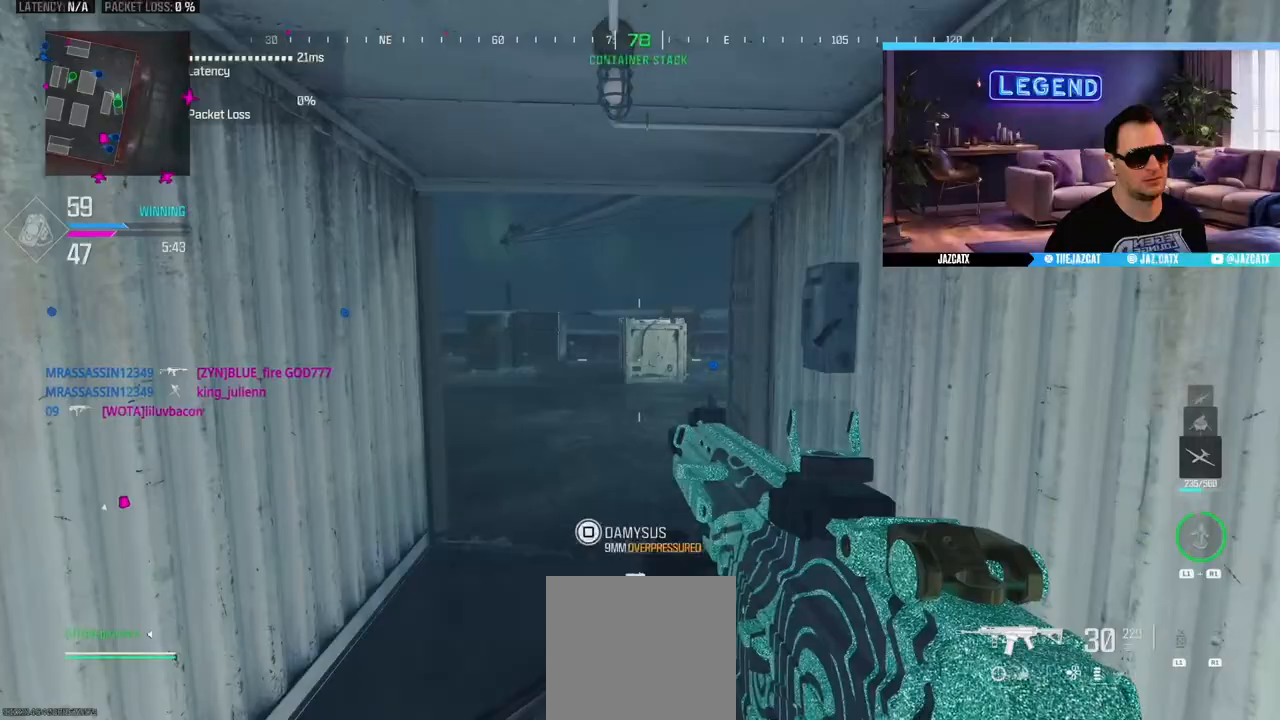
{"buttons": [], "left_stick": "down-left", "right_stick": "center", "events": [[33, "left_stick", "down-left"]]}
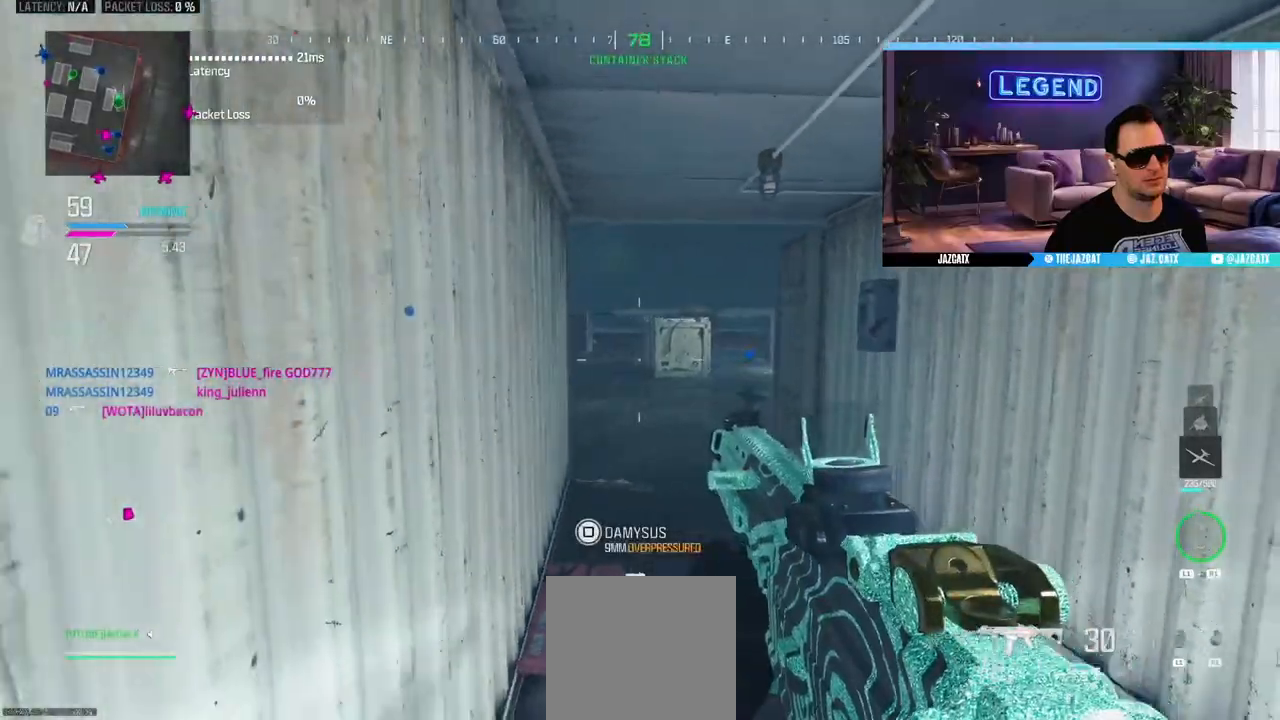
{"buttons": [], "left_stick": "up-left", "right_stick": "center", "events": [[33, "left_stick", "down-right"], [150, "left_stick", "up-right"], [250, "left_stick", "up"], [350, "left_stick", "up-left"]]}
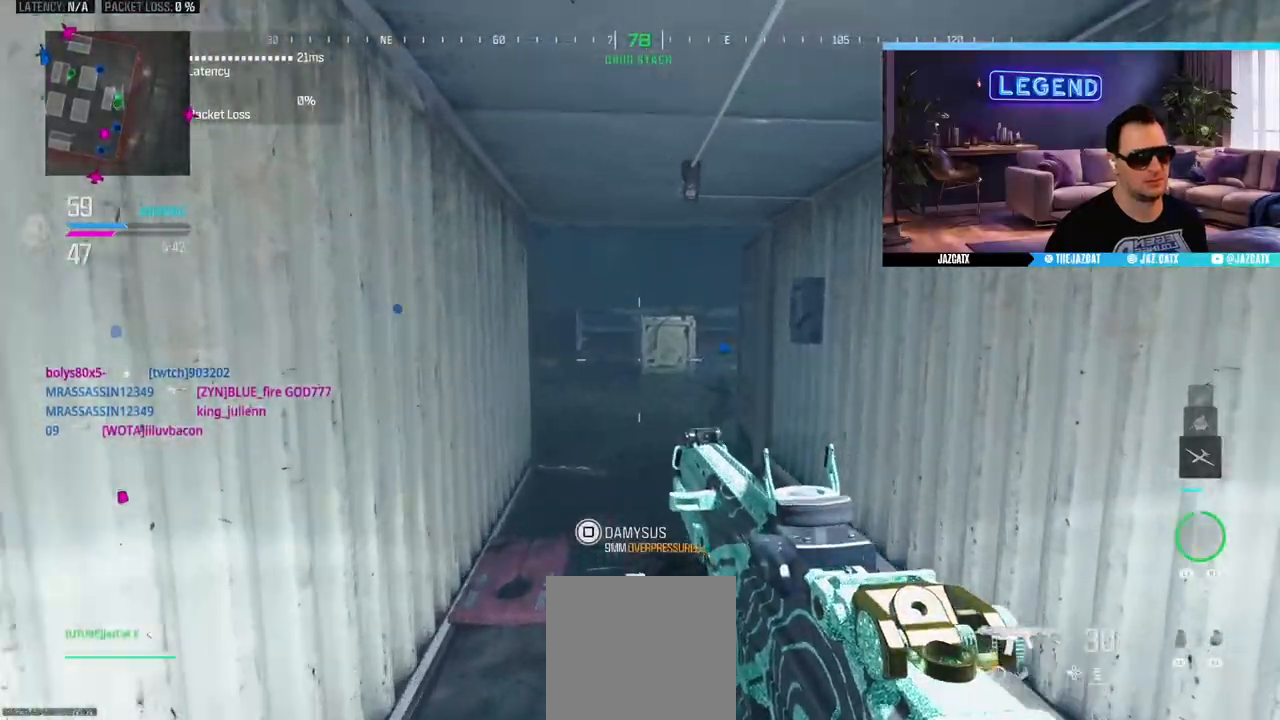
{"buttons": [], "left_stick": "up-left", "right_stick": "center", "events": [[33, "left_stick", "down-left"], [233, "left_stick", "down-right"], [417, "left_stick", "center"], [483, "left_stick", "up-left"]]}